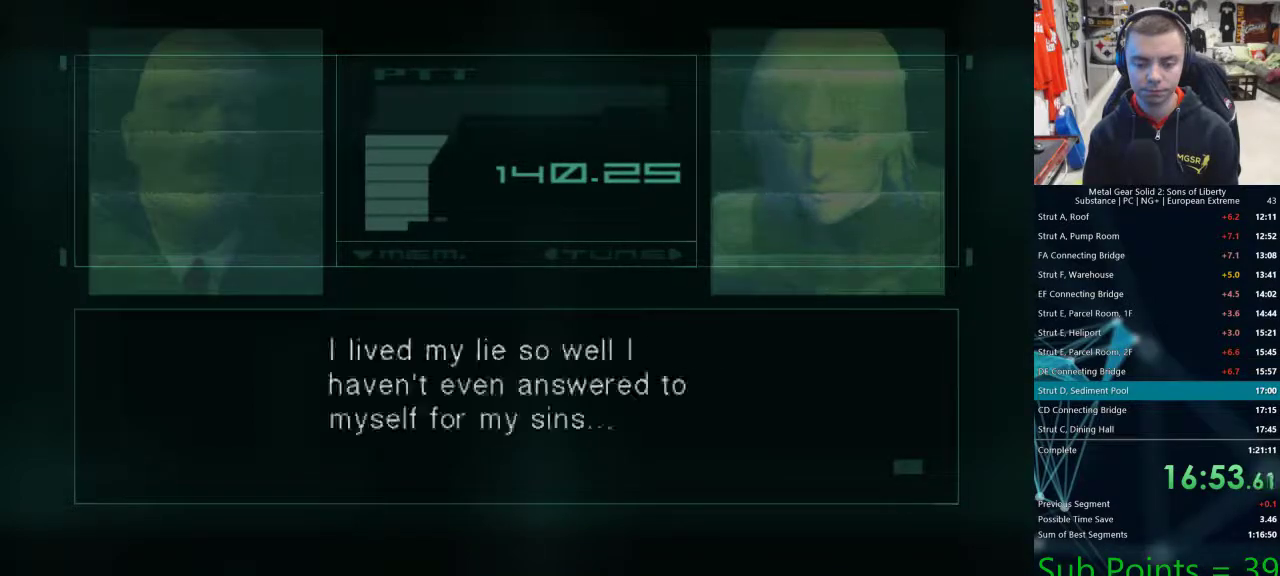
Gameplay with a controller (PlayStation layout); each line is a JSON object with the inputs held at the frame after it. "events" lists button and stick changes between this image and that frame as [ms after this image, input, new state], when the widget could be followed in between.
{"buttons": [], "left_stick": "center", "right_stick": "down-left", "events": [[367, "right_stick", "down-left"]]}
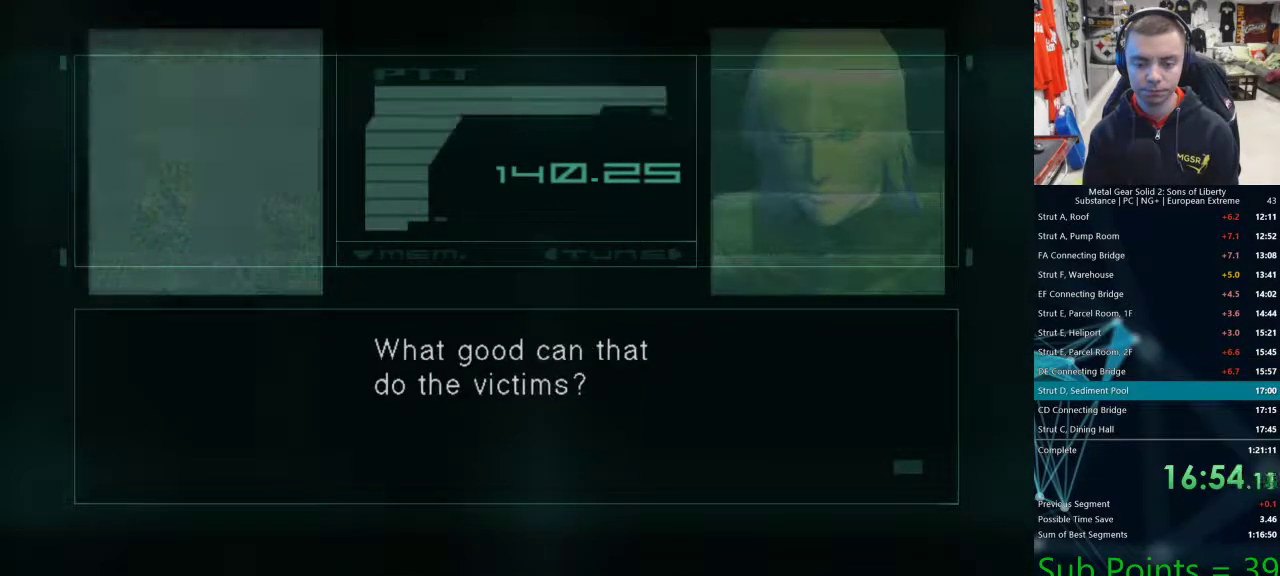
{"buttons": [], "left_stick": "center", "right_stick": "center", "events": [[400, "right_stick", "center"]]}
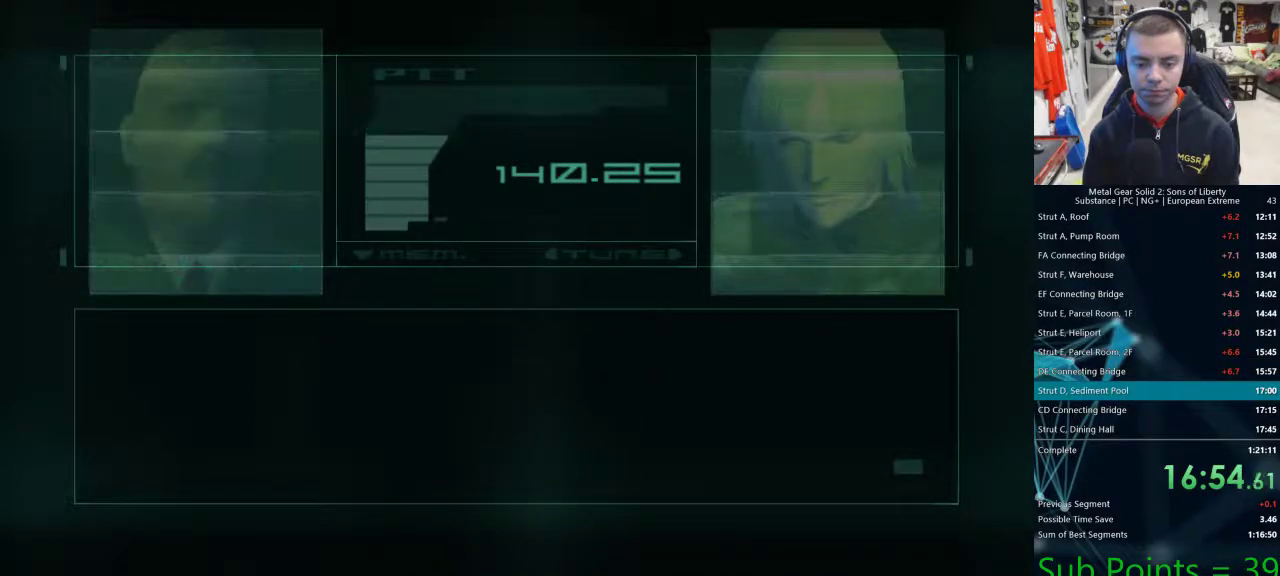
{"buttons": [], "left_stick": "center", "right_stick": "center", "events": []}
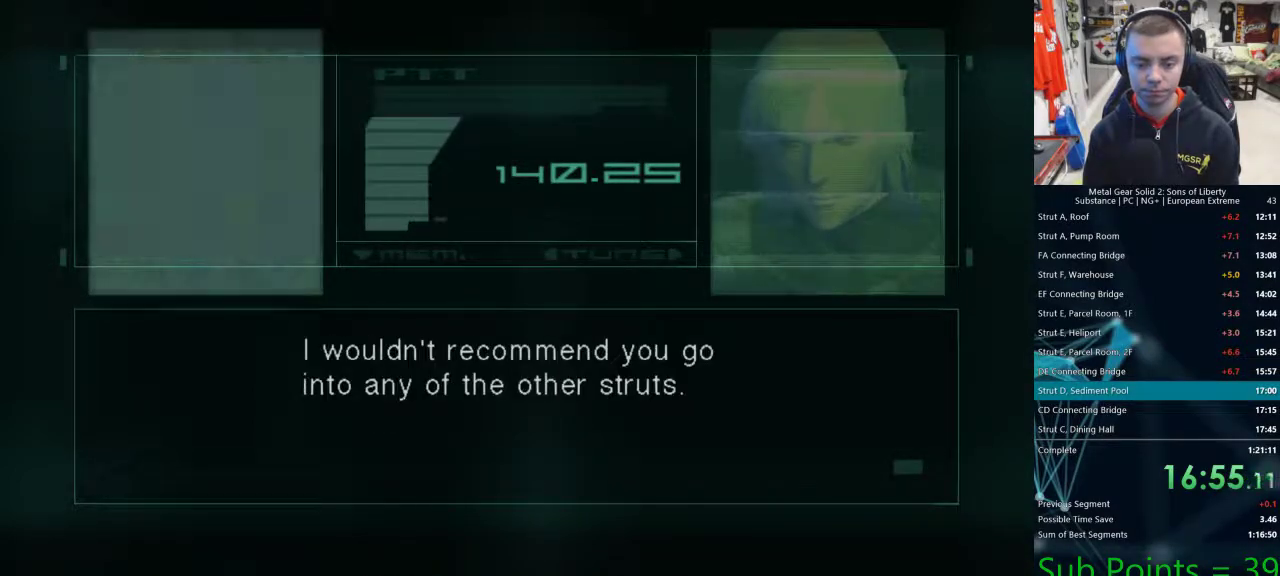
{"buttons": [], "left_stick": "center", "right_stick": "center", "events": []}
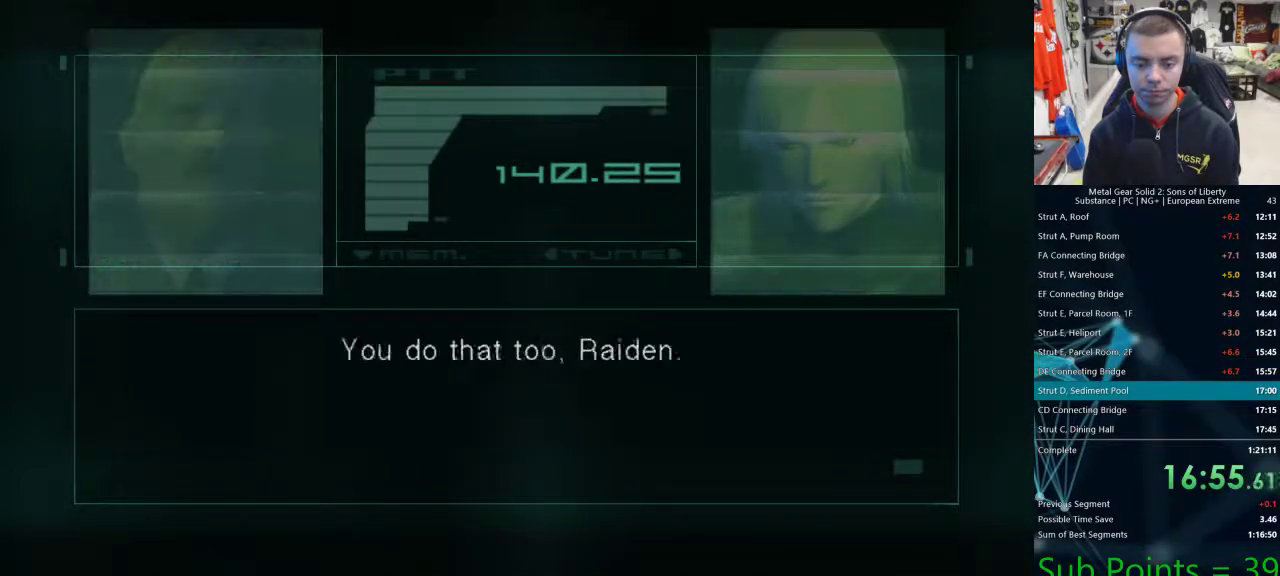
{"buttons": [], "left_stick": "center", "right_stick": "center", "events": []}
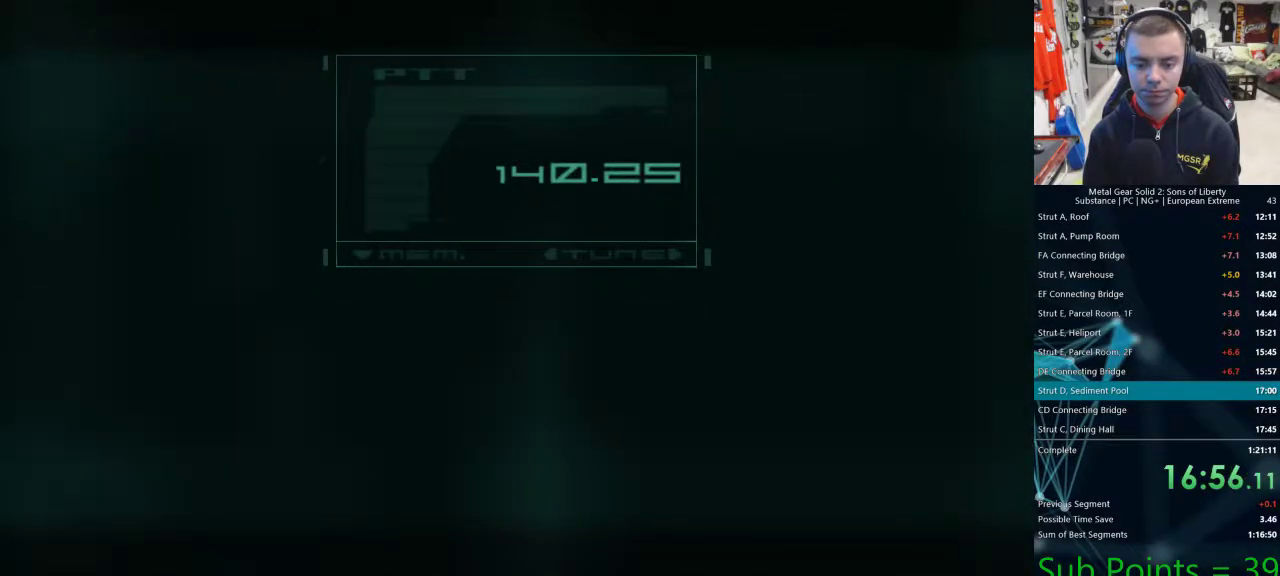
{"buttons": [], "left_stick": "left", "right_stick": "center", "events": [[267, "left_stick", "left"]]}
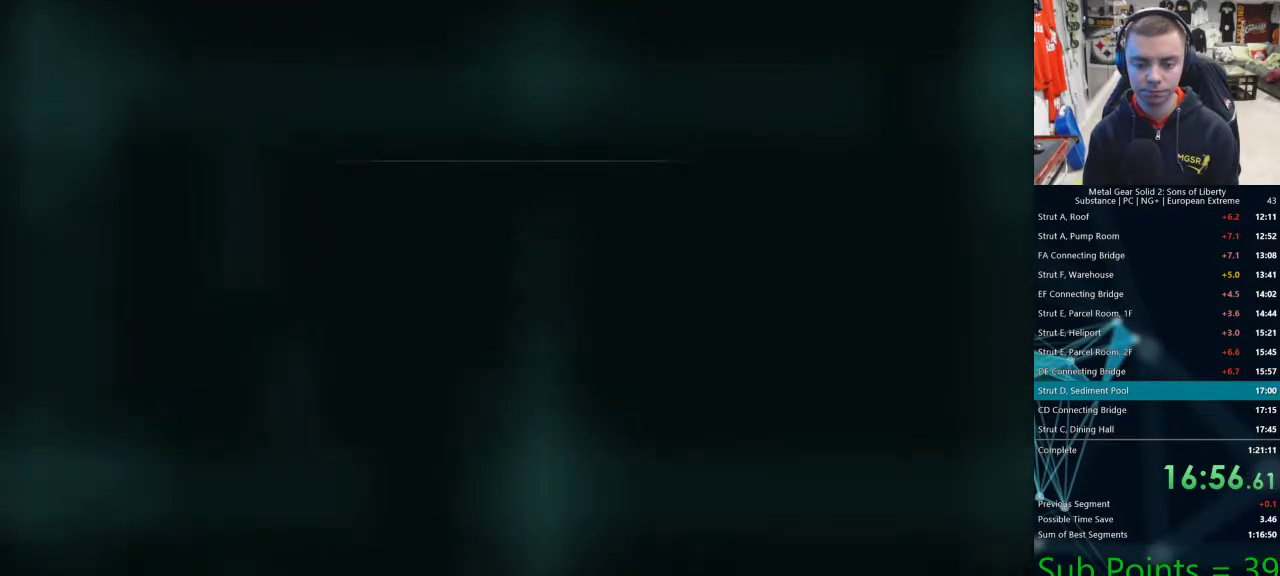
{"buttons": [], "left_stick": "left", "right_stick": "center", "events": [[450, "R1", "down"], [450, "R2", "down"], [500, "R1", "up"], [500, "R2", "up"]]}
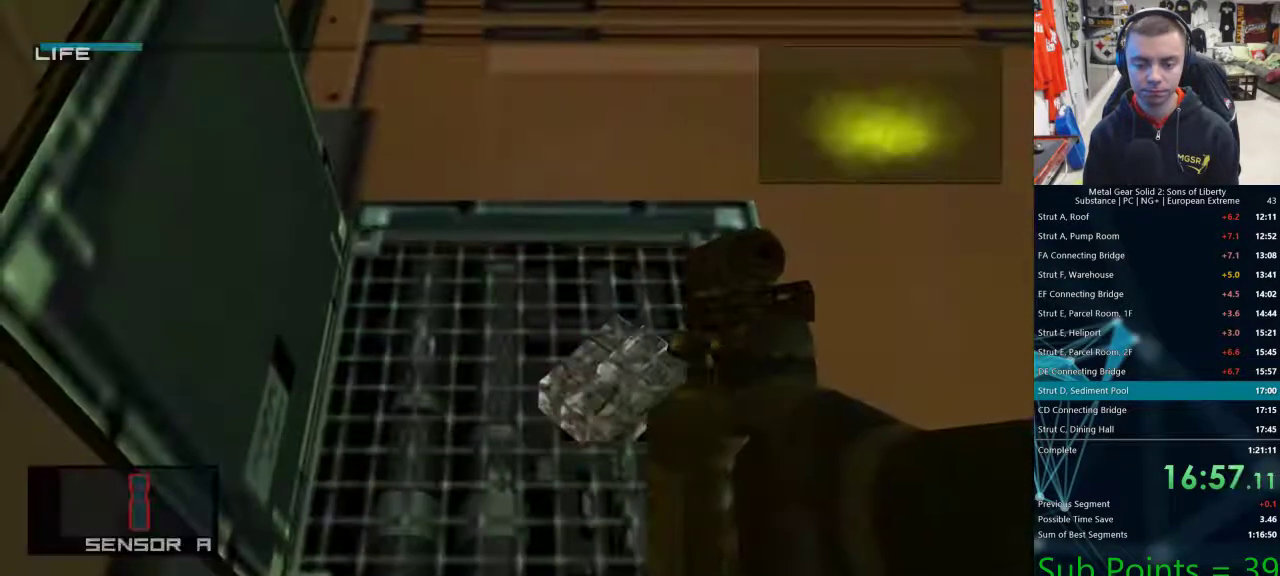
{"buttons": ["L1"], "left_stick": "left", "right_stick": "center", "events": [[183, "L1", "down"]]}
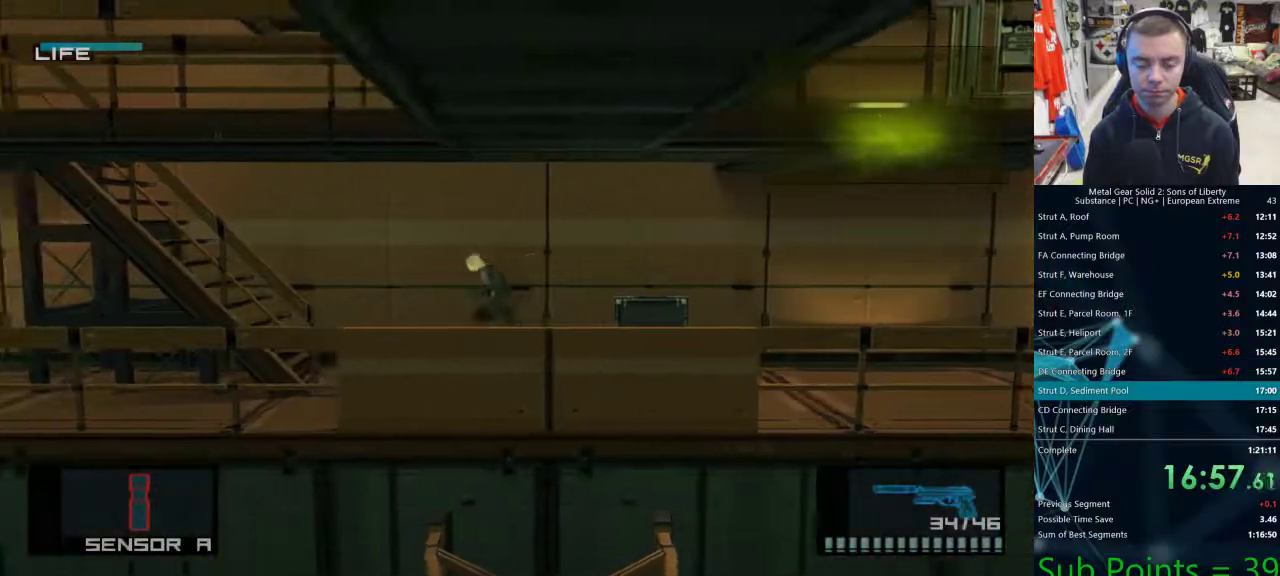
{"buttons": ["SQUARE", "L1"], "left_stick": "left", "right_stick": "center", "events": [[217, "SQUARE", "down"]]}
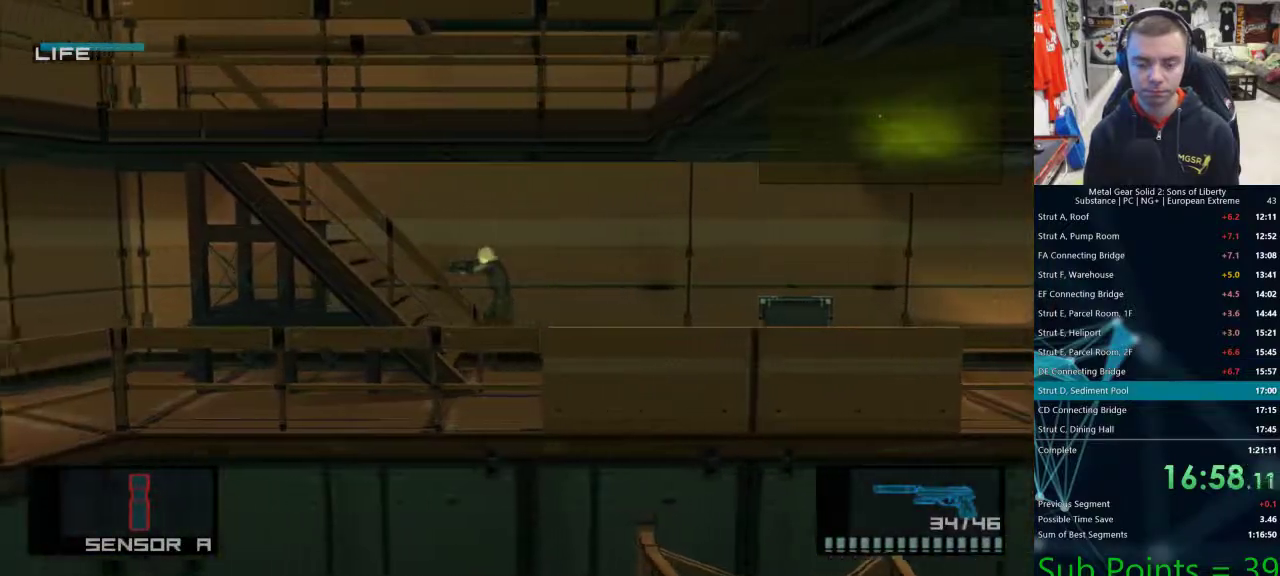
{"buttons": ["SQUARE", "L1"], "left_stick": "left", "right_stick": "center", "events": []}
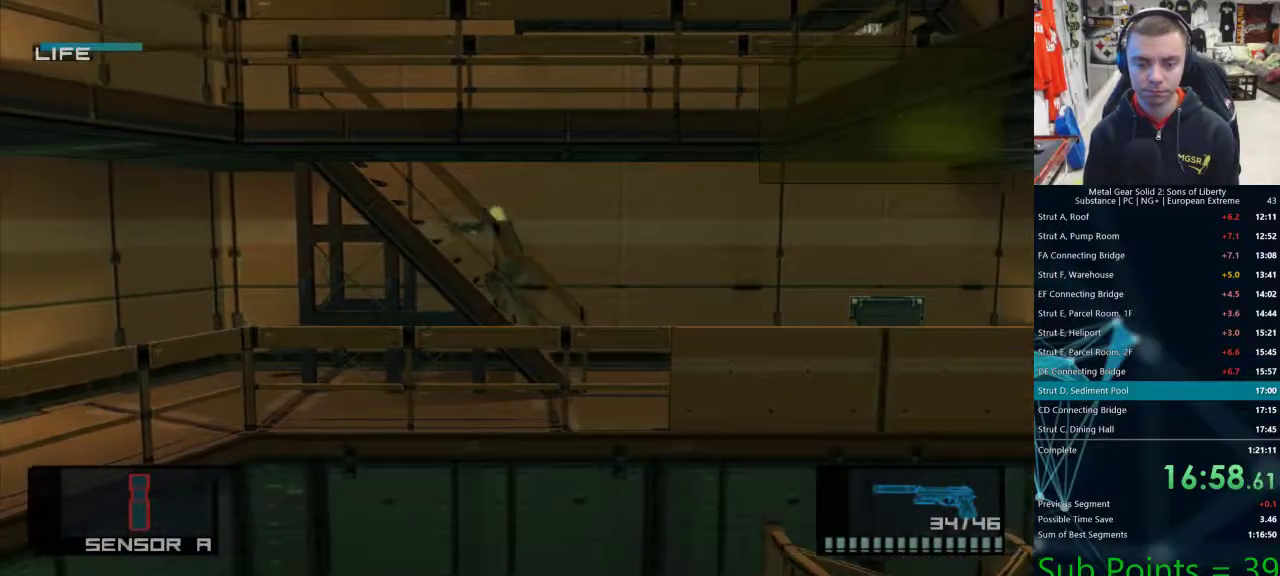
{"buttons": ["SQUARE", "L1"], "left_stick": "left", "right_stick": "center", "events": []}
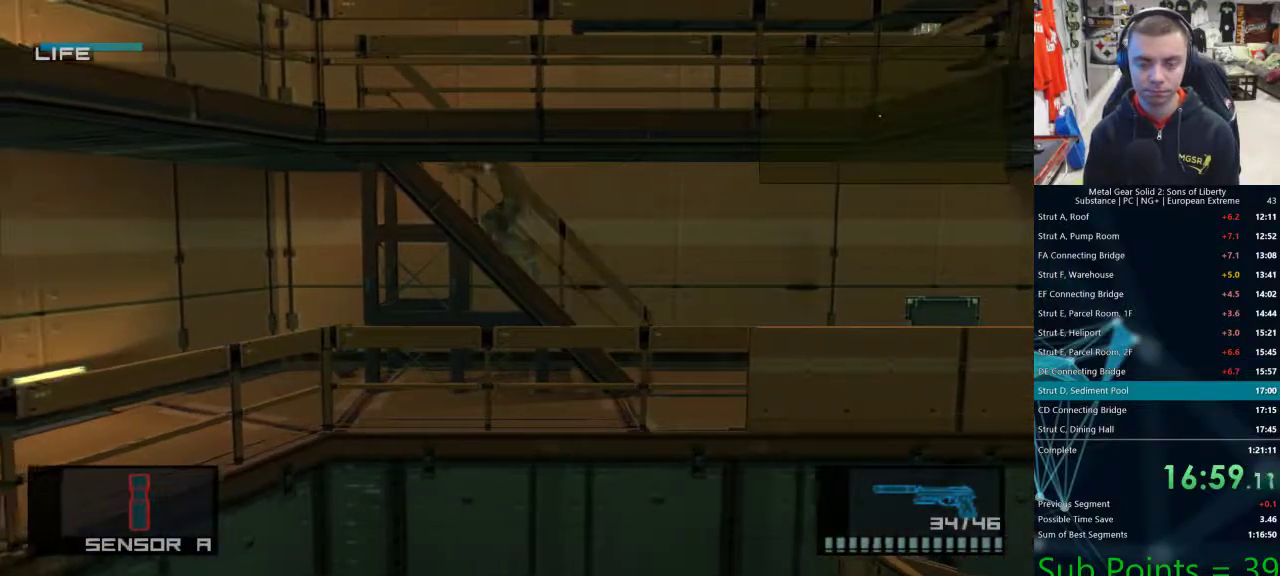
{"buttons": ["SQUARE", "L1"], "left_stick": "left", "right_stick": "center", "events": []}